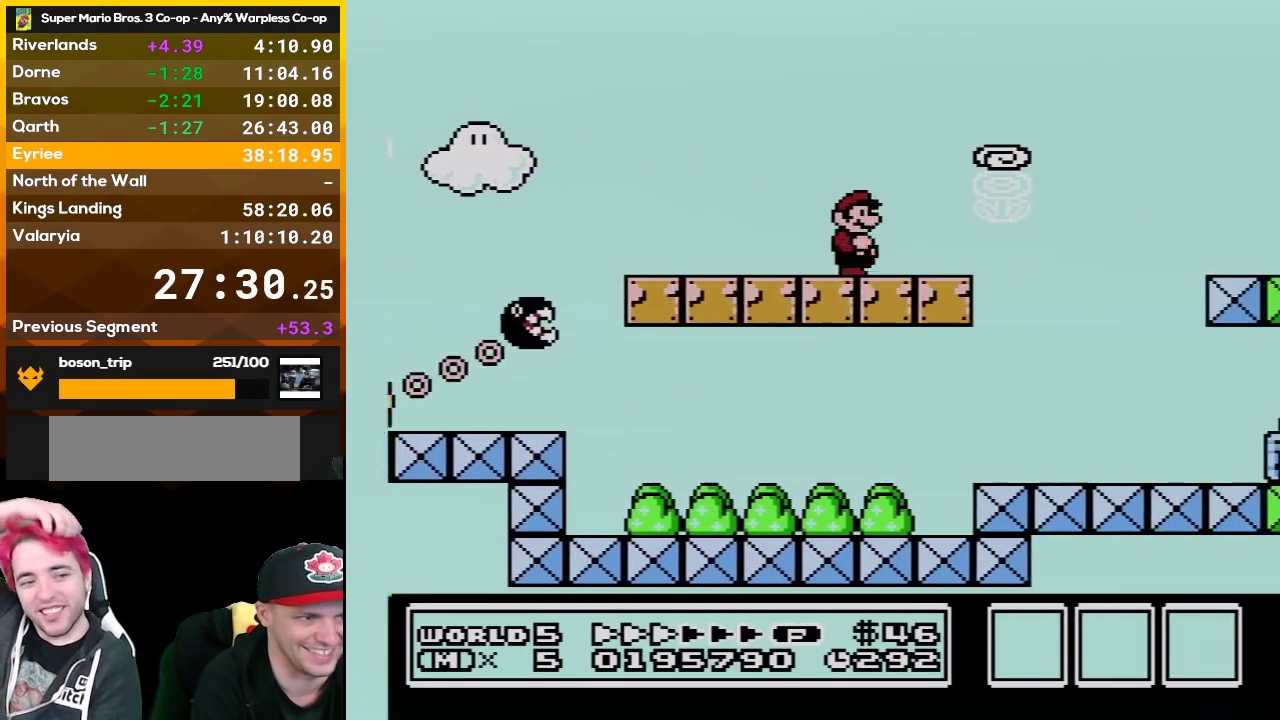
Gameplay with a controller (Nintendo layout); each line is a JSON object with the inputs held at the frame after it. "events" lists button and stick changes between this image and that frame as [ms after this image, input, new state], when the widget could be followed in between. Not read: L3 R3.
{"buttons": ["B", "DPAD_RIGHT"], "events": [[167, "A", "down"], [300, "A", "up"]]}
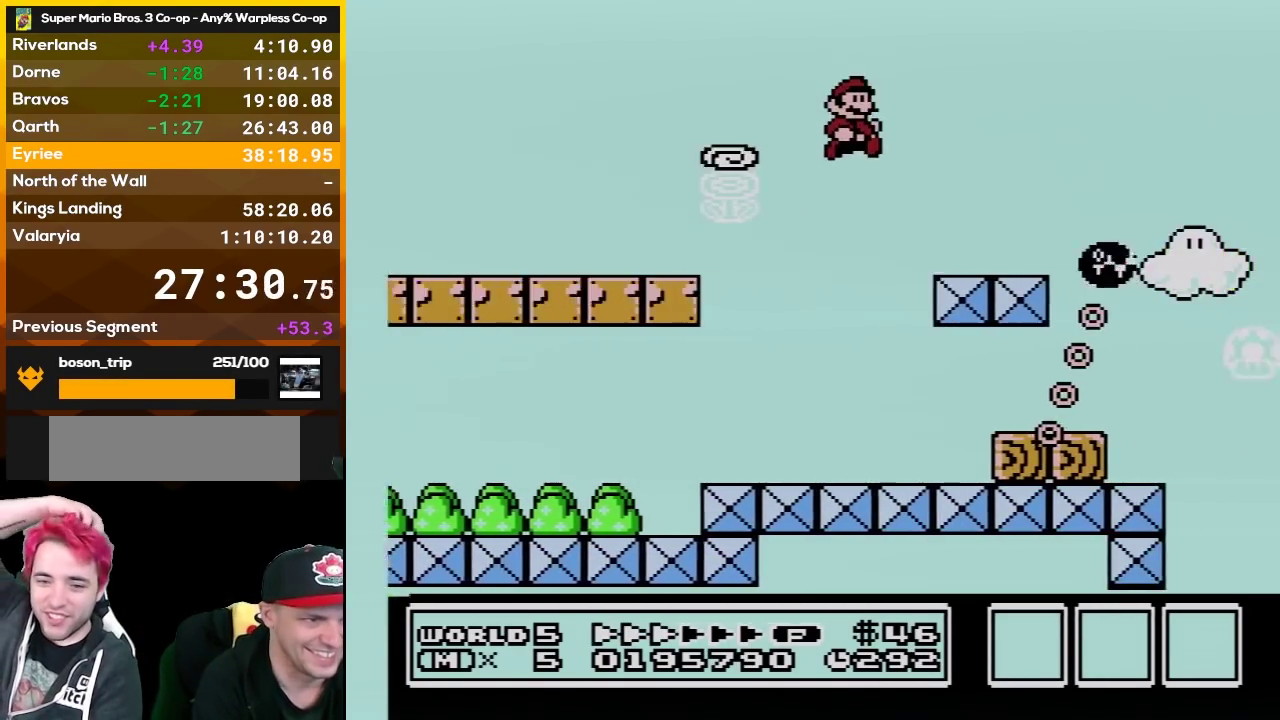
{"buttons": ["B", "DPAD_RIGHT"], "events": []}
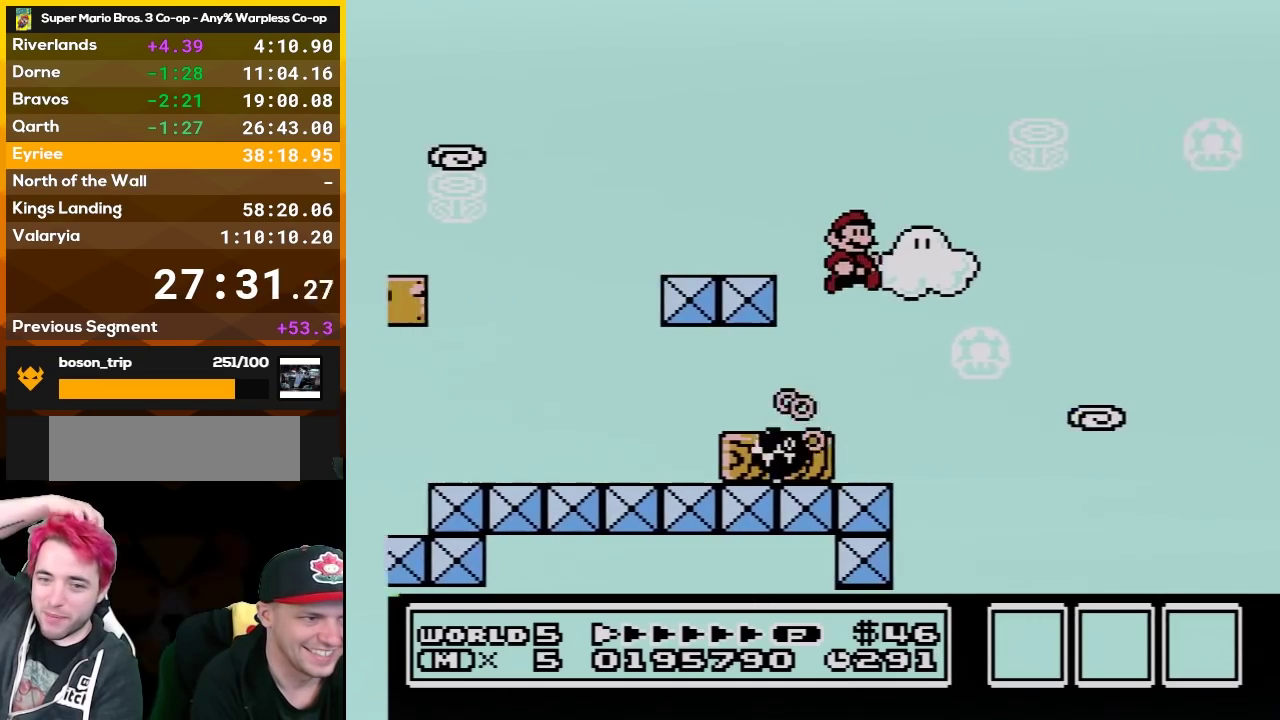
{"buttons": ["B"], "events": [[167, "DPAD_RIGHT", "up"], [200, "DPAD_LEFT", "down"], [333, "DPAD_LEFT", "up"], [383, "DPAD_RIGHT", "down"], [483, "DPAD_RIGHT", "up"]]}
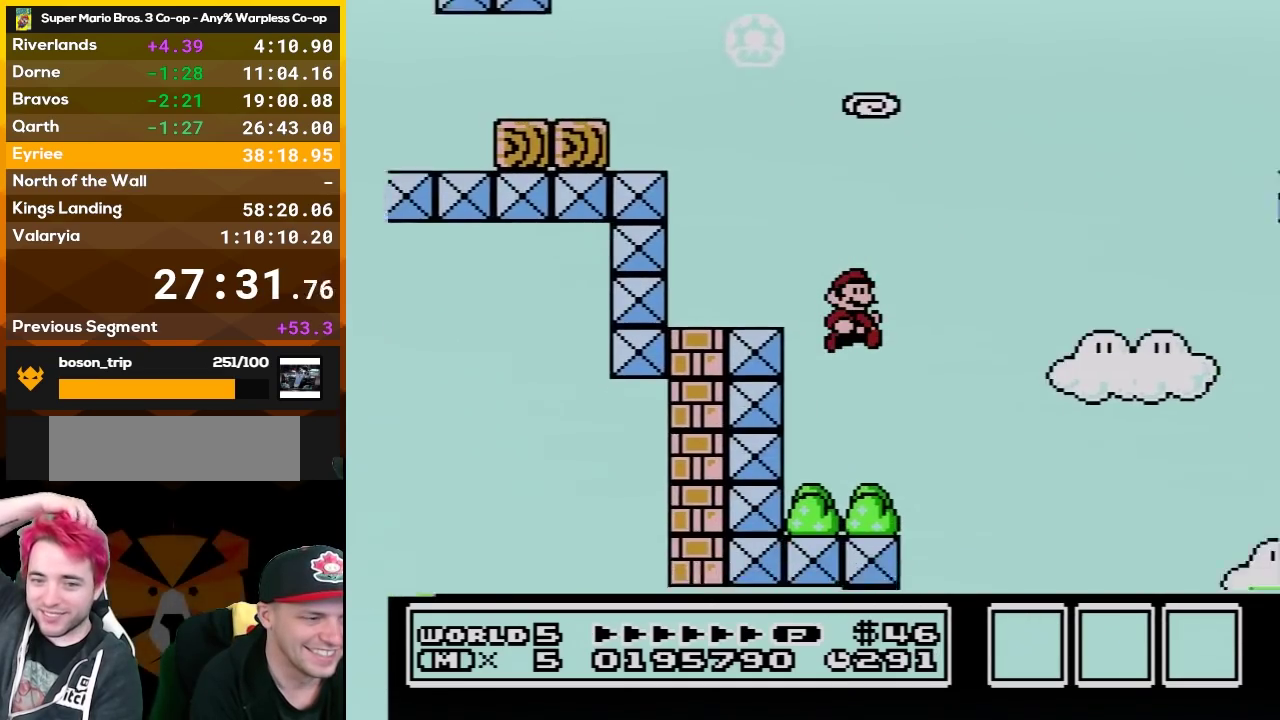
{"buttons": ["B", "DPAD_RIGHT"], "events": [[400, "DPAD_RIGHT", "down"]]}
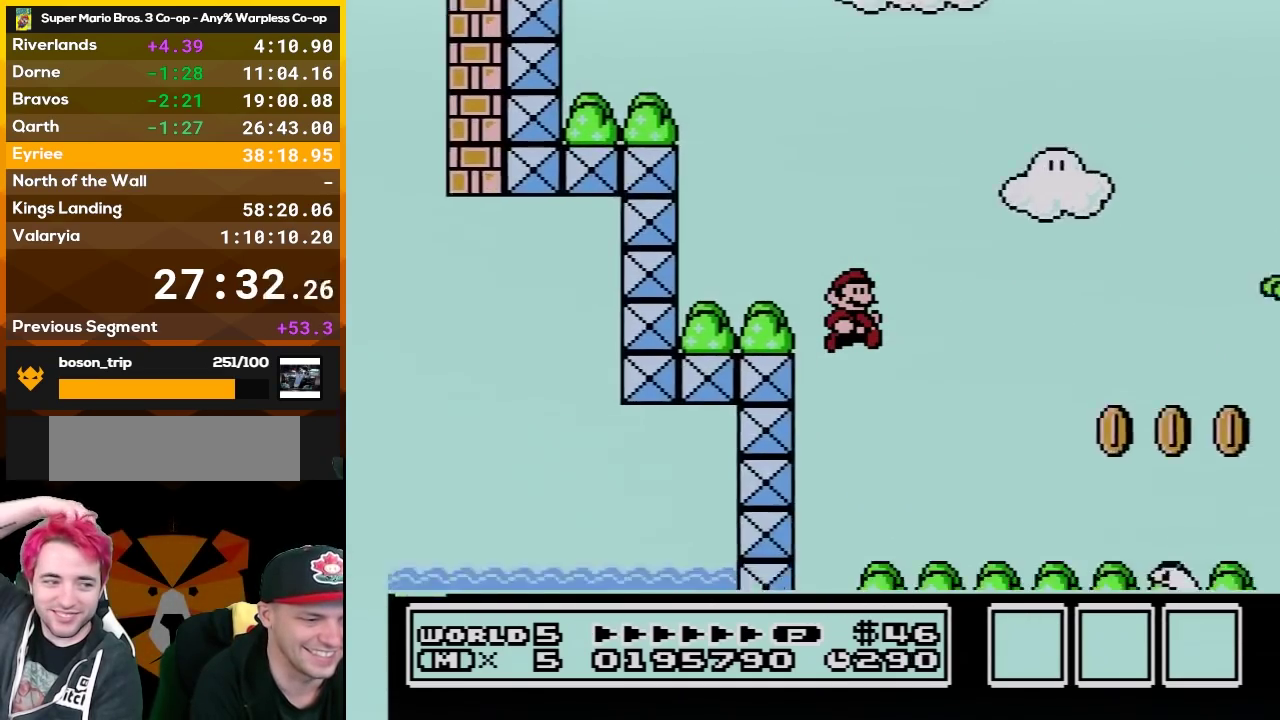
{"buttons": ["A", "B", "DPAD_RIGHT"], "events": [[483, "A", "down"]]}
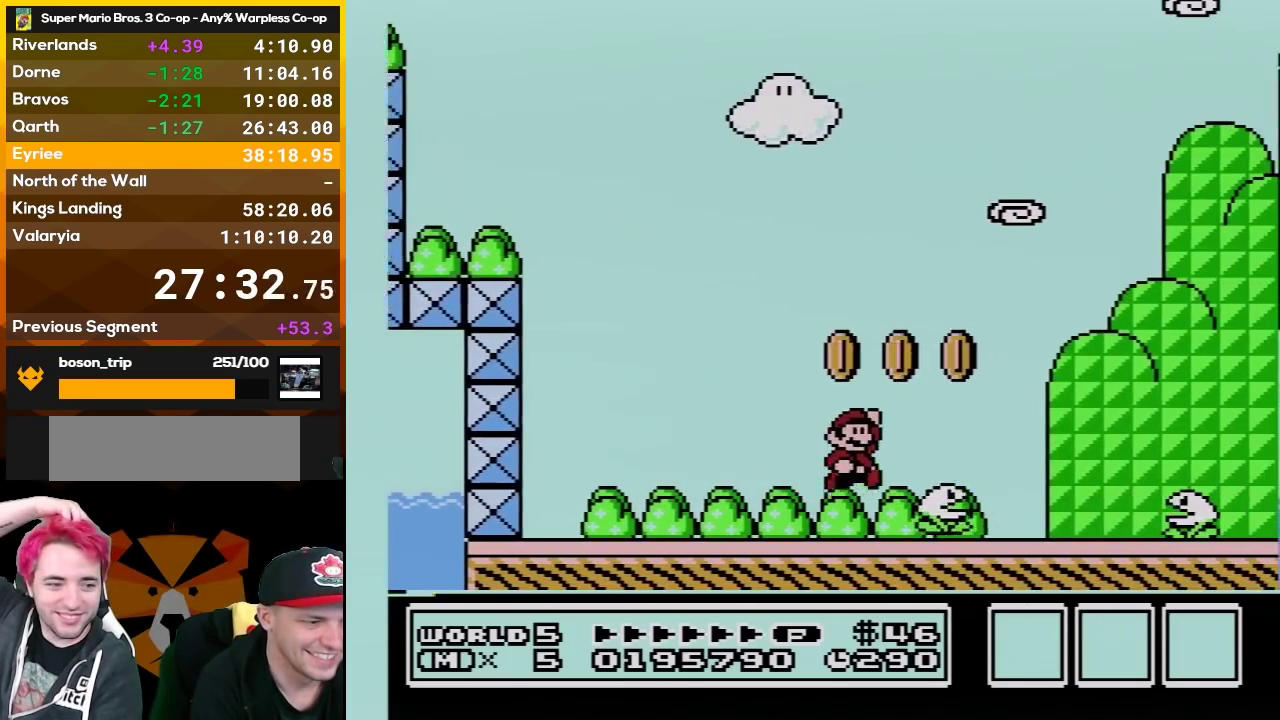
{"buttons": ["A", "B", "DPAD_RIGHT"], "events": []}
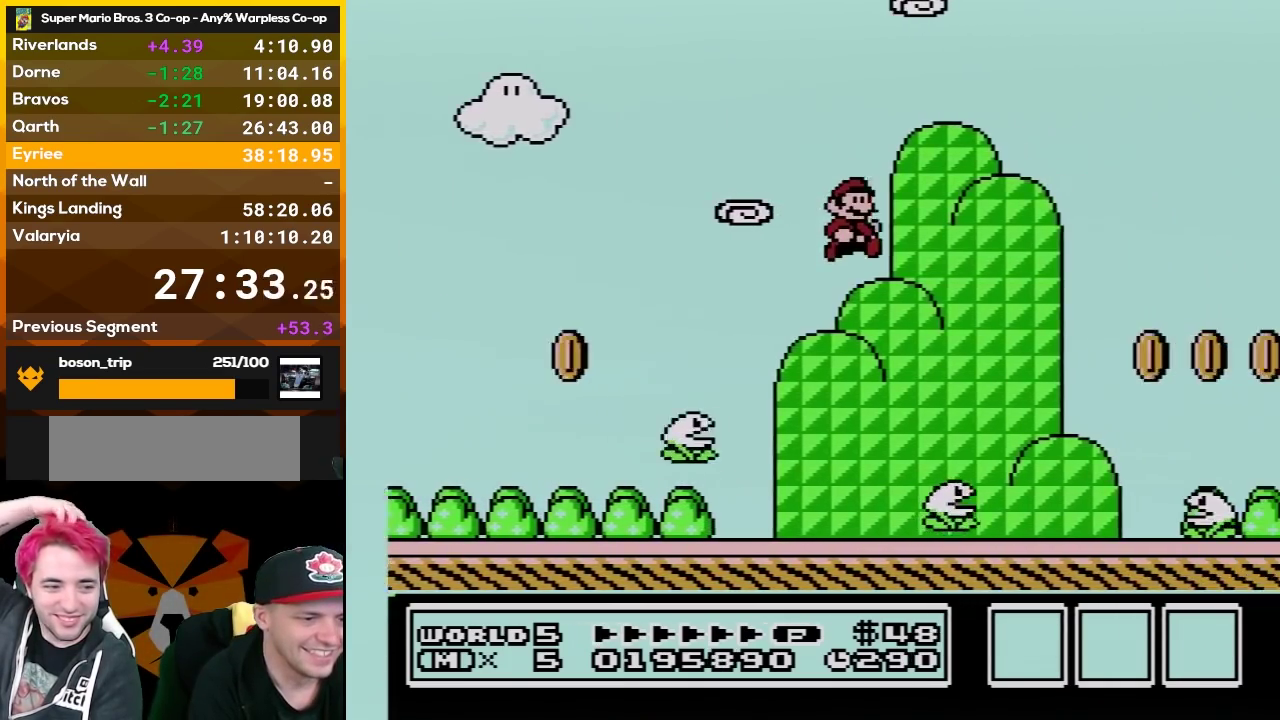
{"buttons": ["B", "DPAD_UP", "DPAD_LEFT"], "events": [[267, "A", "up"], [433, "DPAD_RIGHT", "up"], [433, "DPAD_UP", "down"], [483, "DPAD_LEFT", "down"]]}
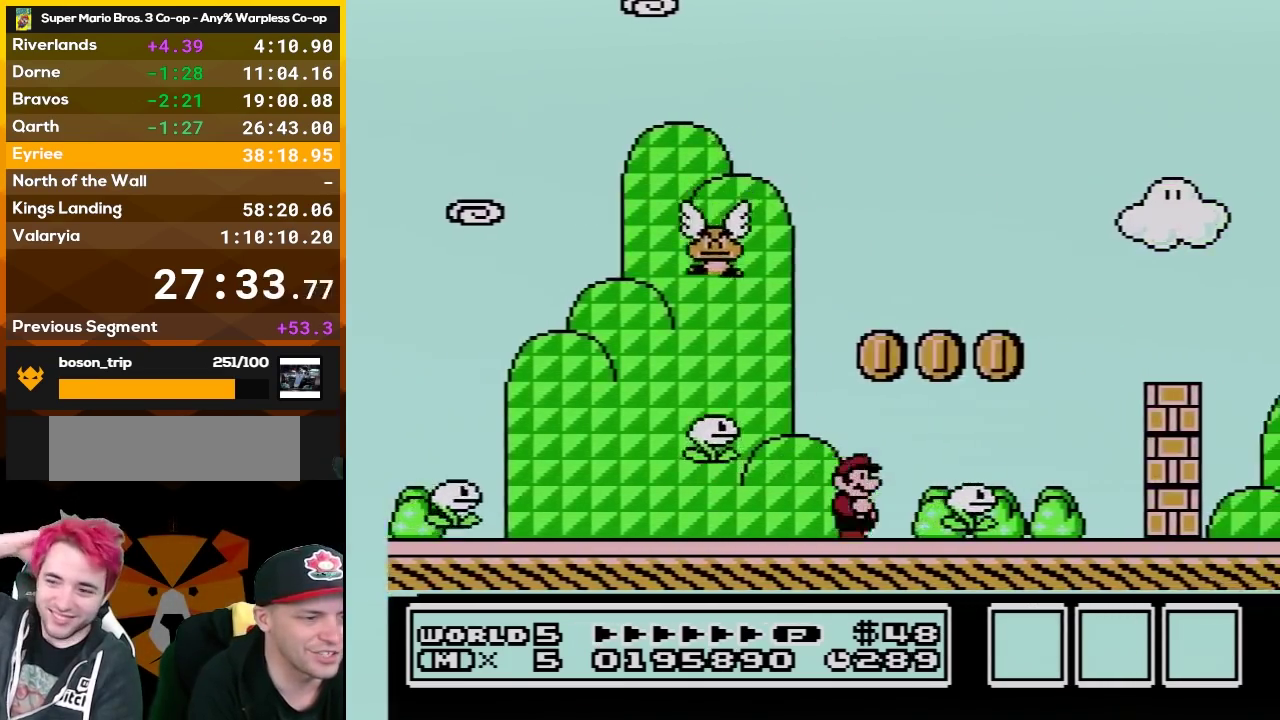
{"buttons": ["B", "DPAD_RIGHT"], "events": [[17, "DPAD_LEFT", "up"], [50, "DPAD_RIGHT", "down"], [50, "DPAD_UP", "up"], [83, "A", "down"], [450, "A", "up"]]}
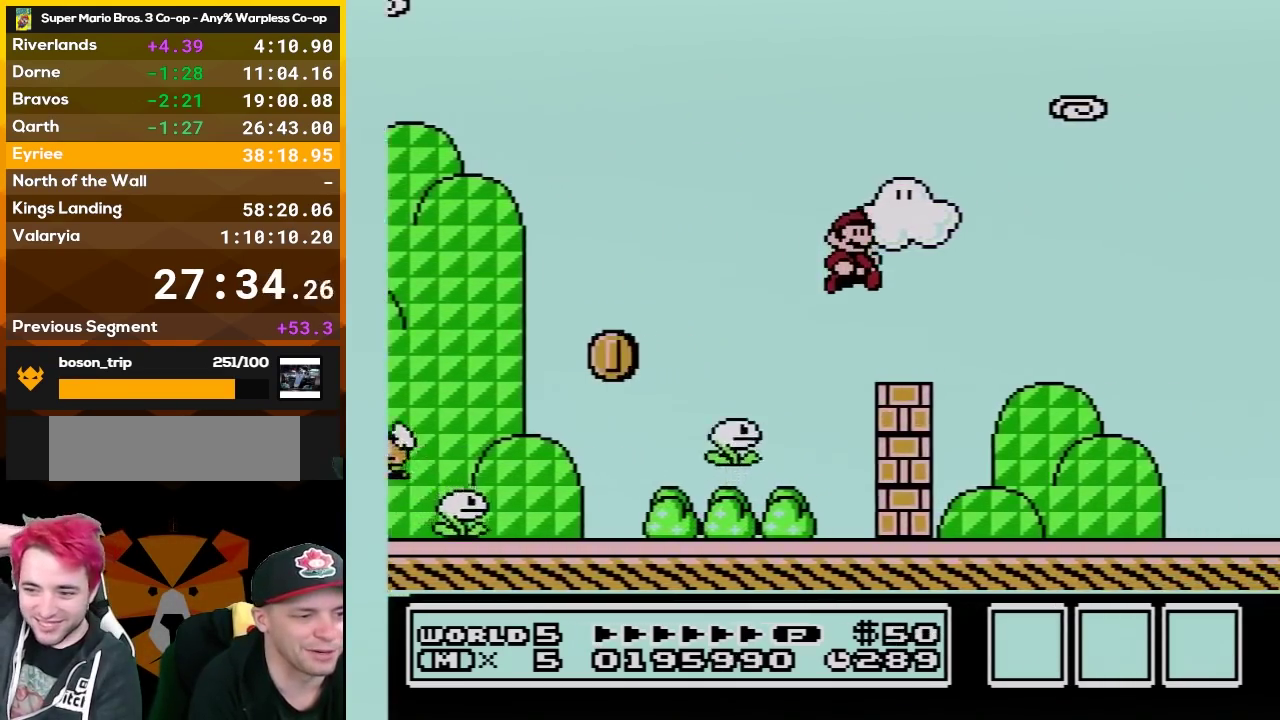
{"buttons": ["B", "DPAD_RIGHT"], "events": []}
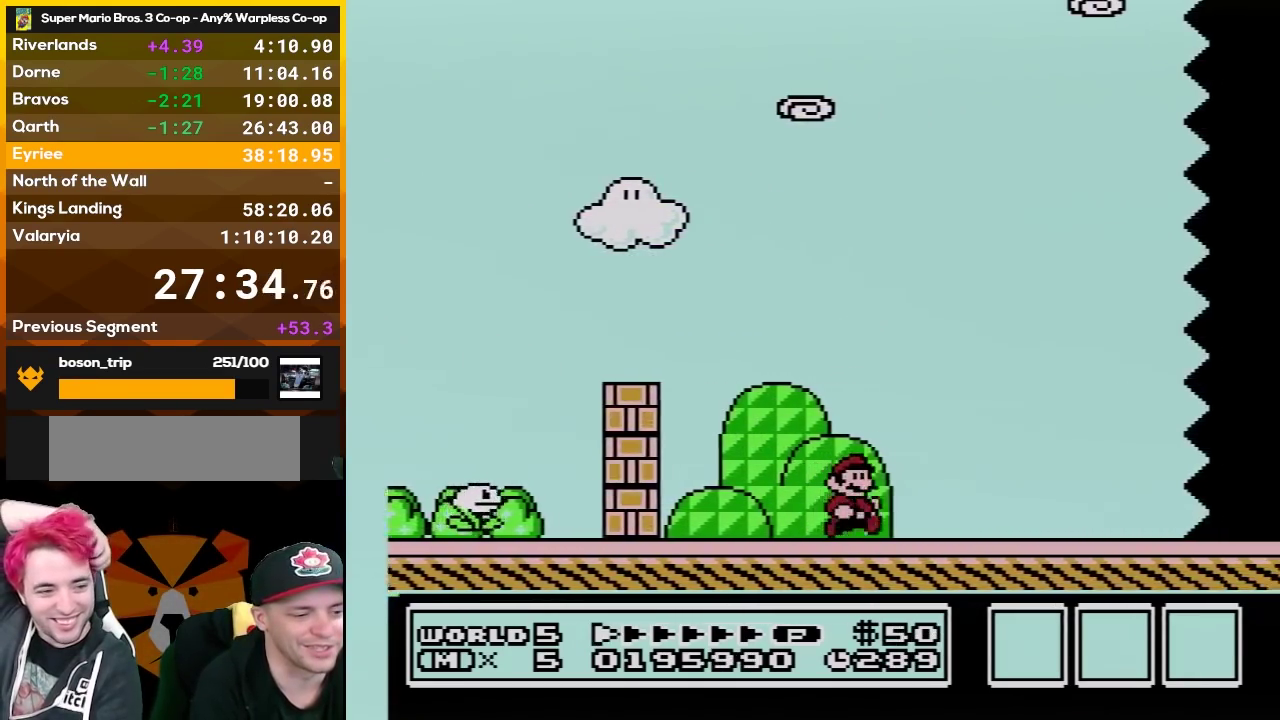
{"buttons": ["B", "DPAD_RIGHT"], "events": []}
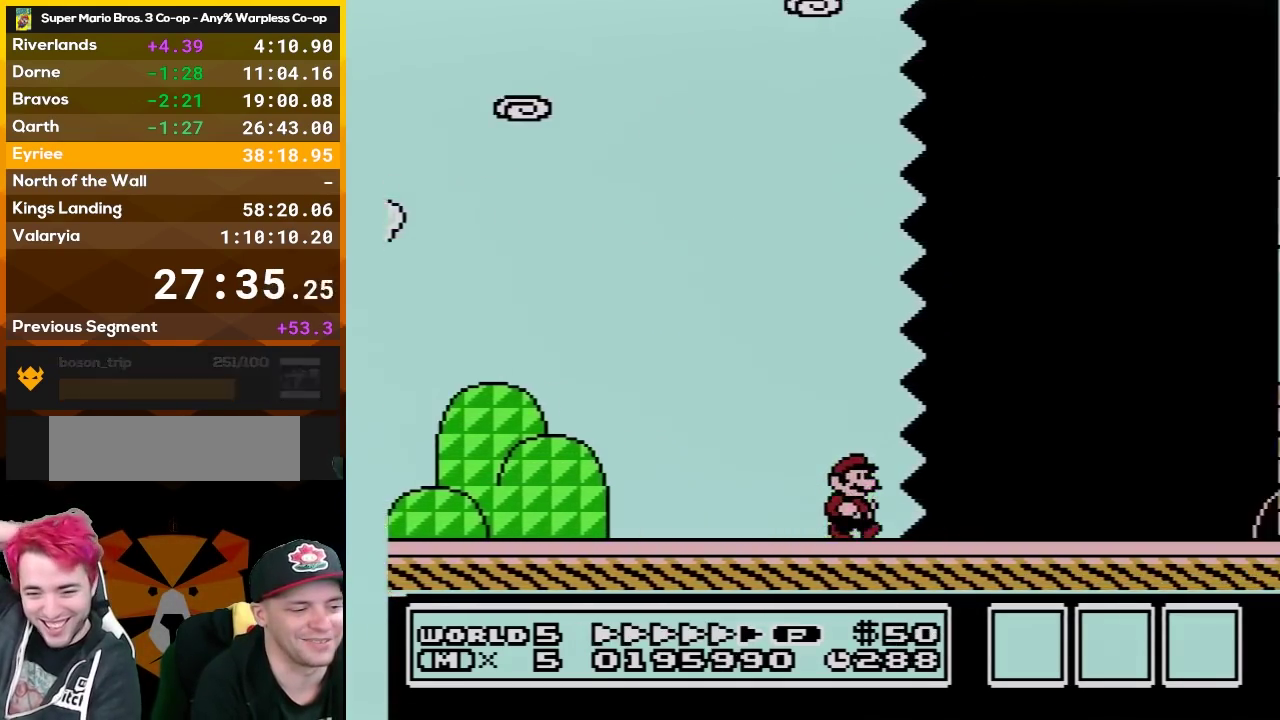
{"buttons": ["B", "DPAD_RIGHT"], "events": []}
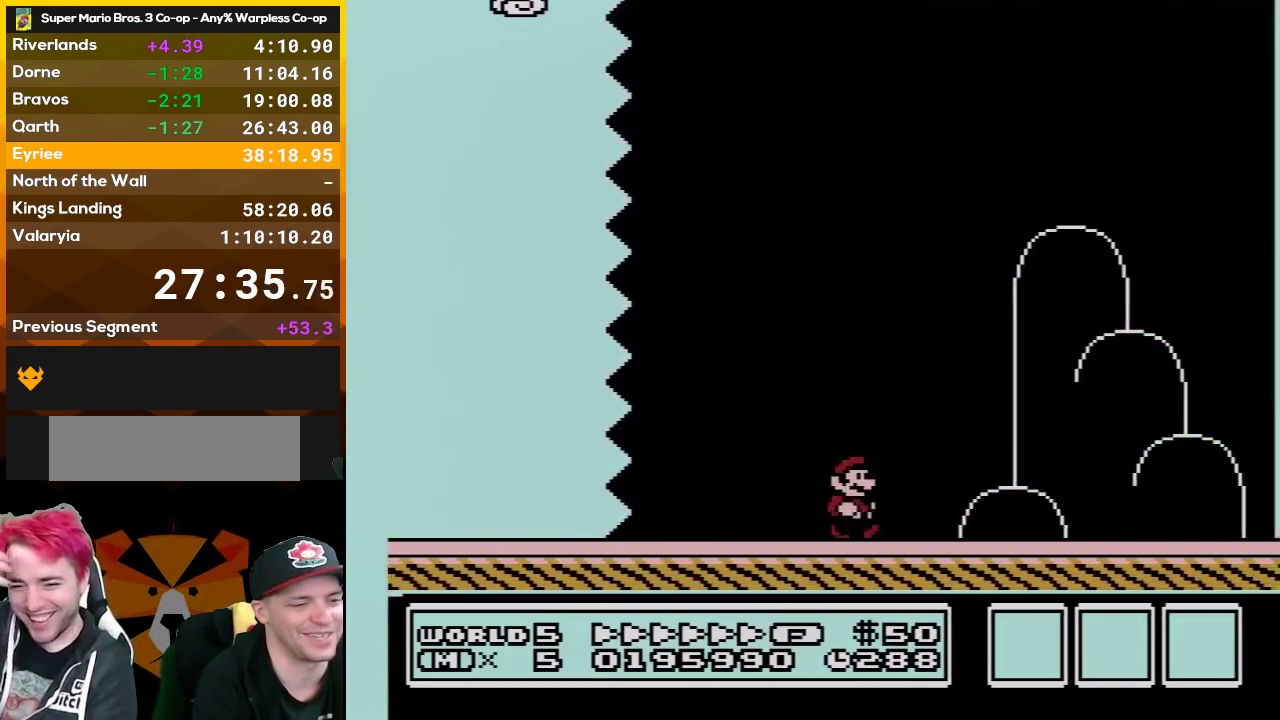
{"buttons": ["A", "B", "DPAD_RIGHT"], "events": [[367, "A", "down"]]}
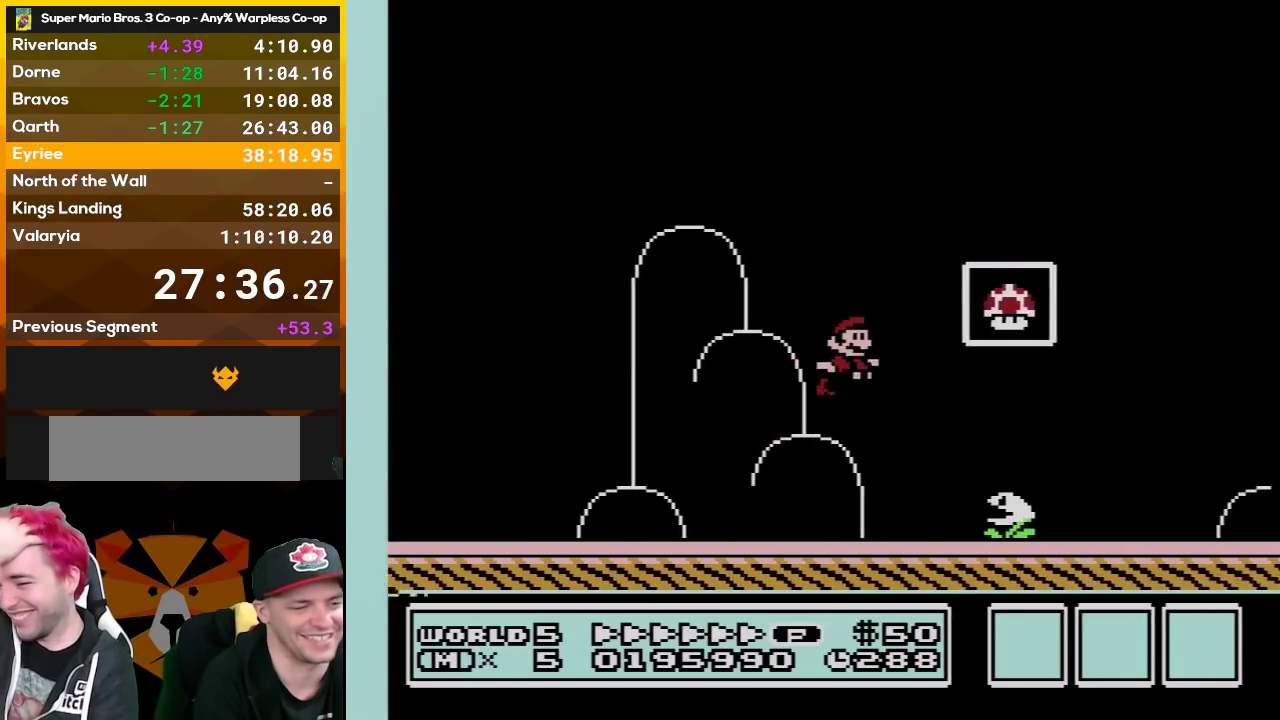
{"buttons": [], "events": [[167, "A", "up"], [167, "B", "up"], [433, "DPAD_RIGHT", "up"]]}
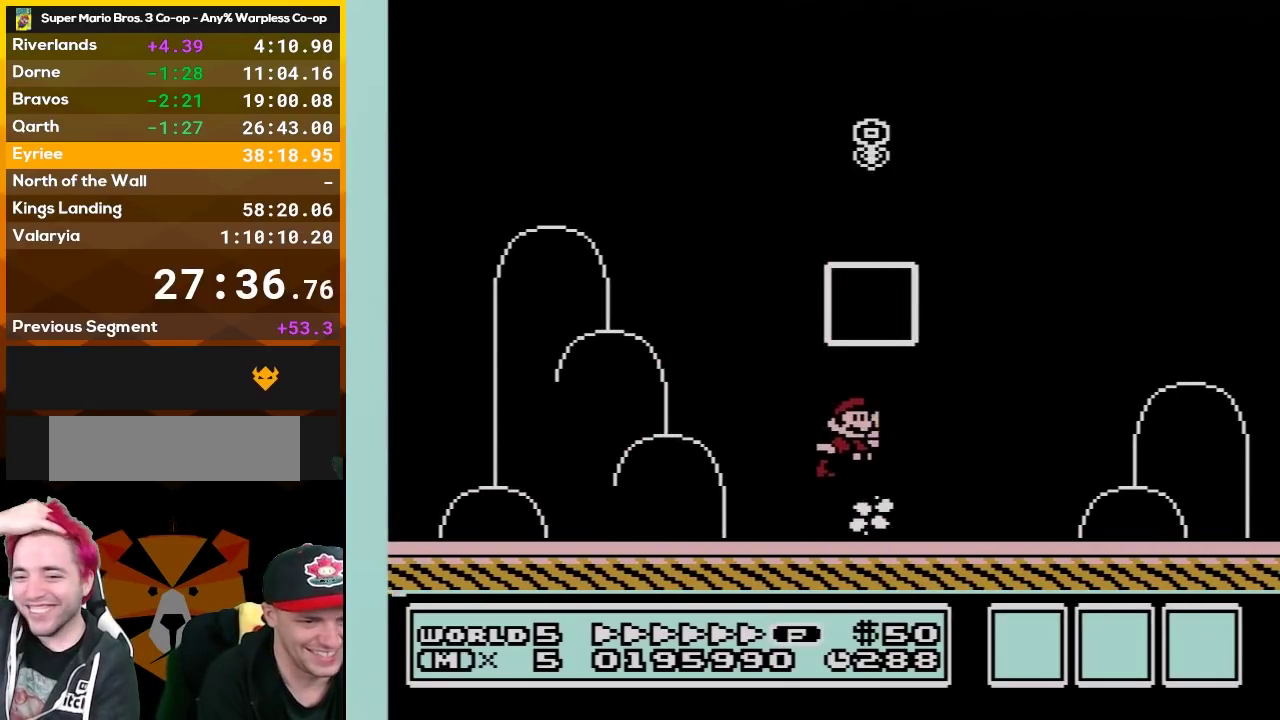
{"buttons": [], "events": []}
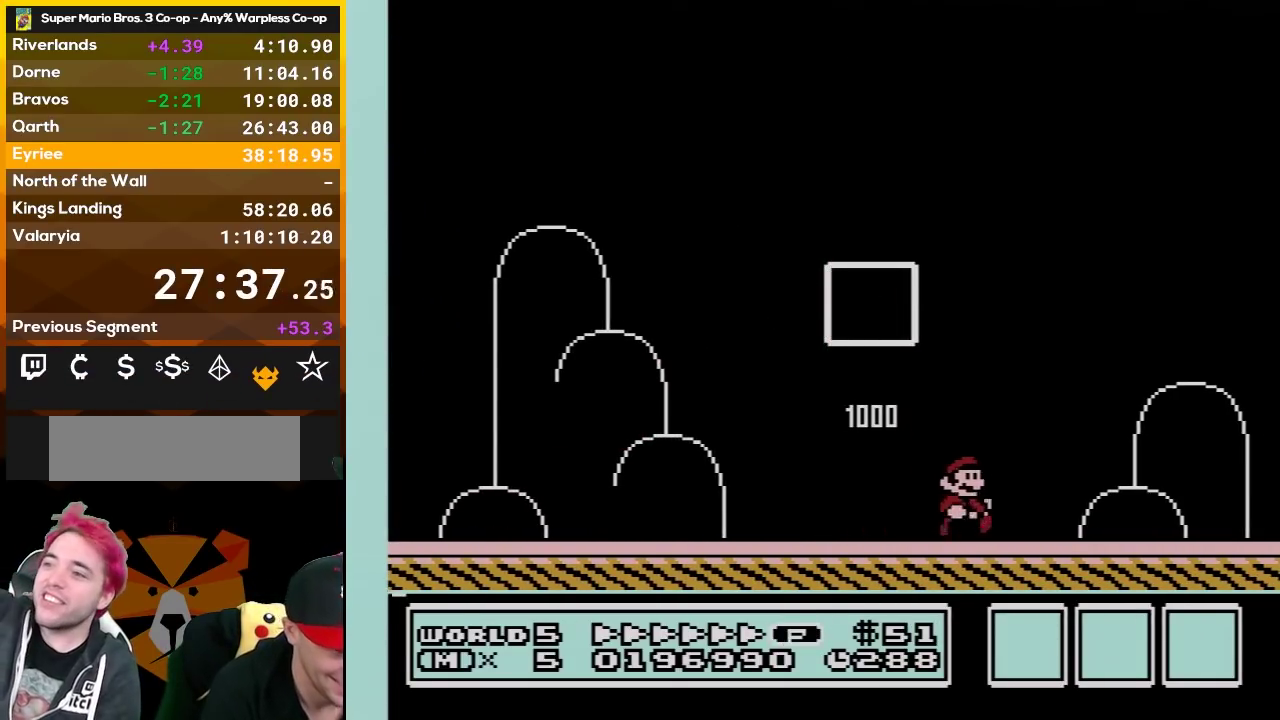
{"buttons": [], "events": []}
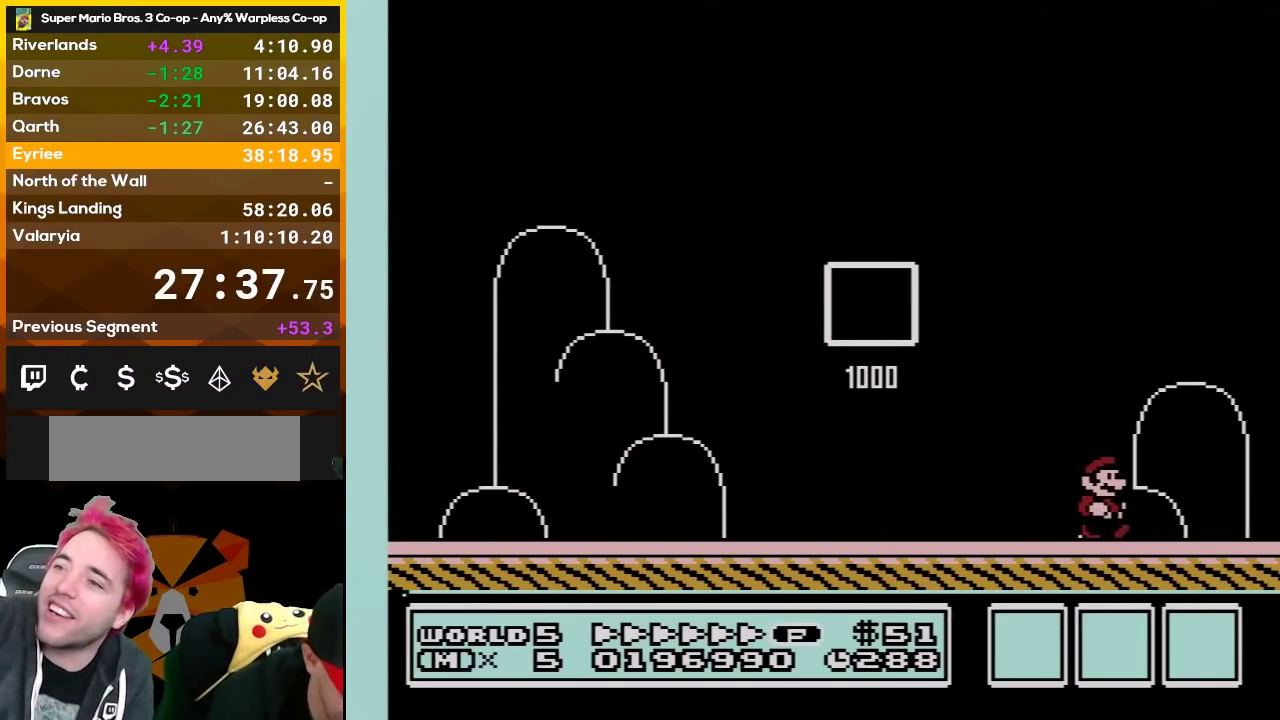
{"buttons": [], "events": []}
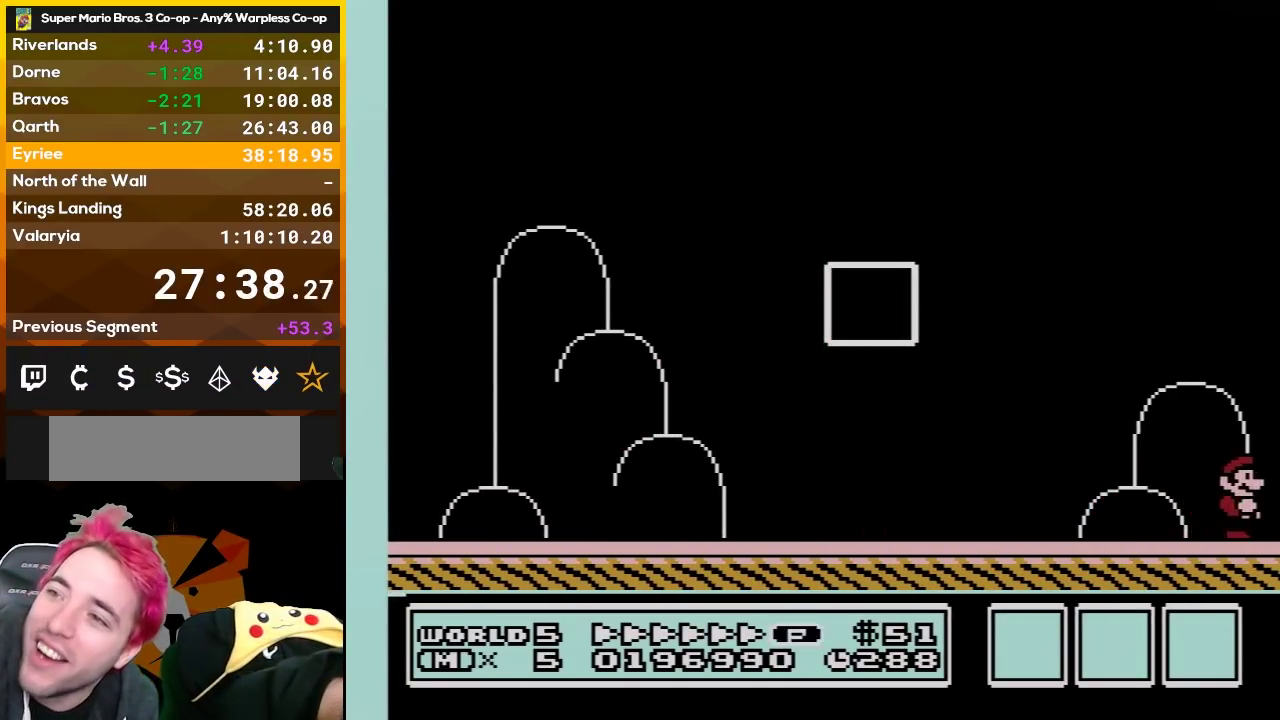
{"buttons": [], "events": []}
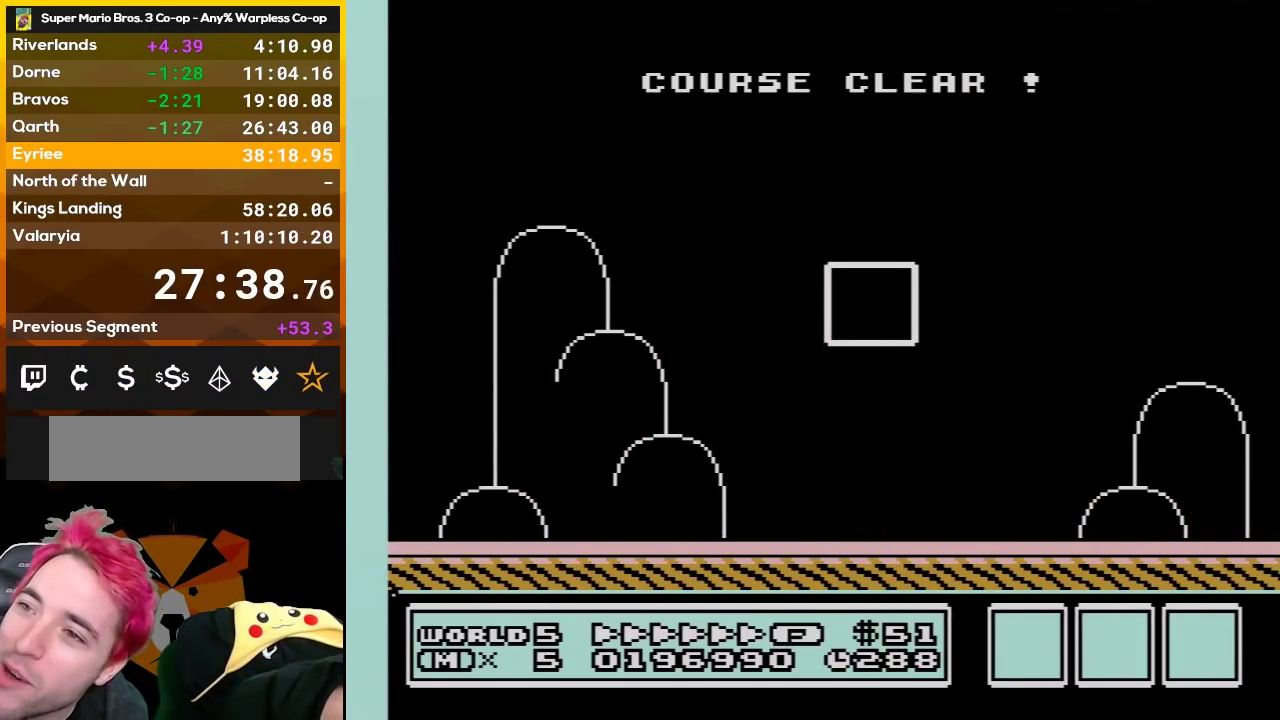
{"buttons": [], "events": []}
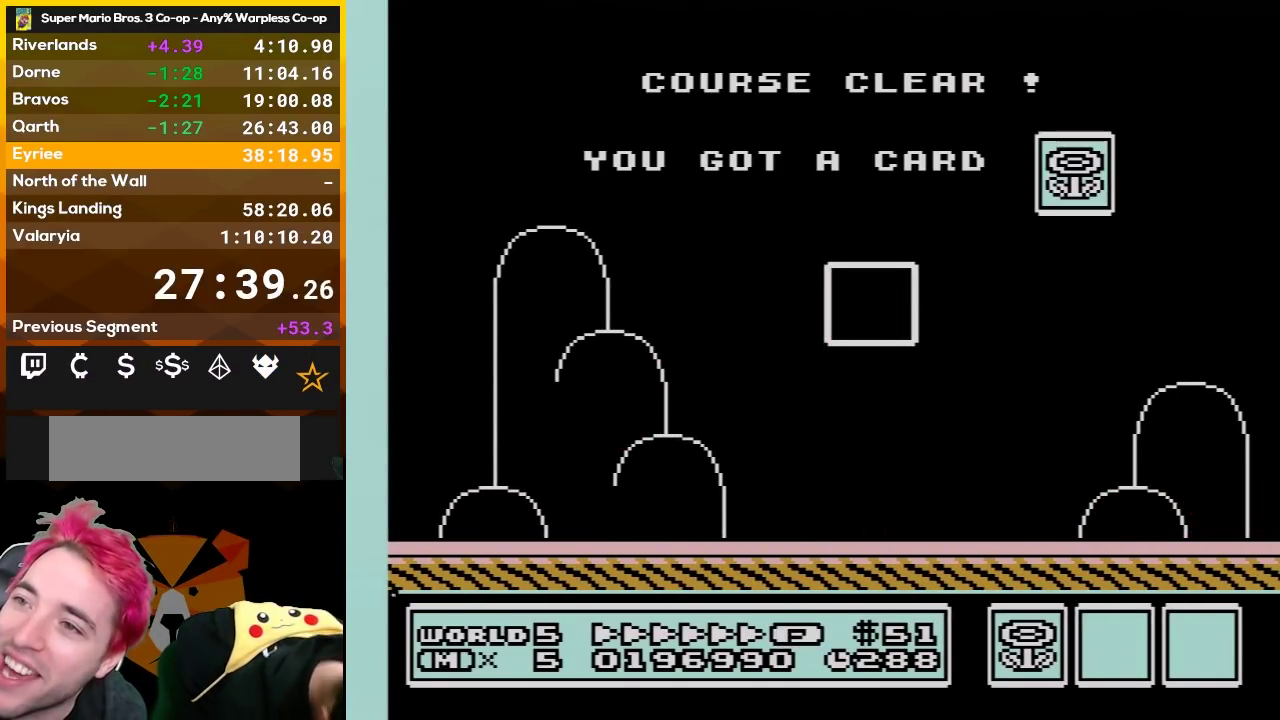
{"buttons": [], "events": []}
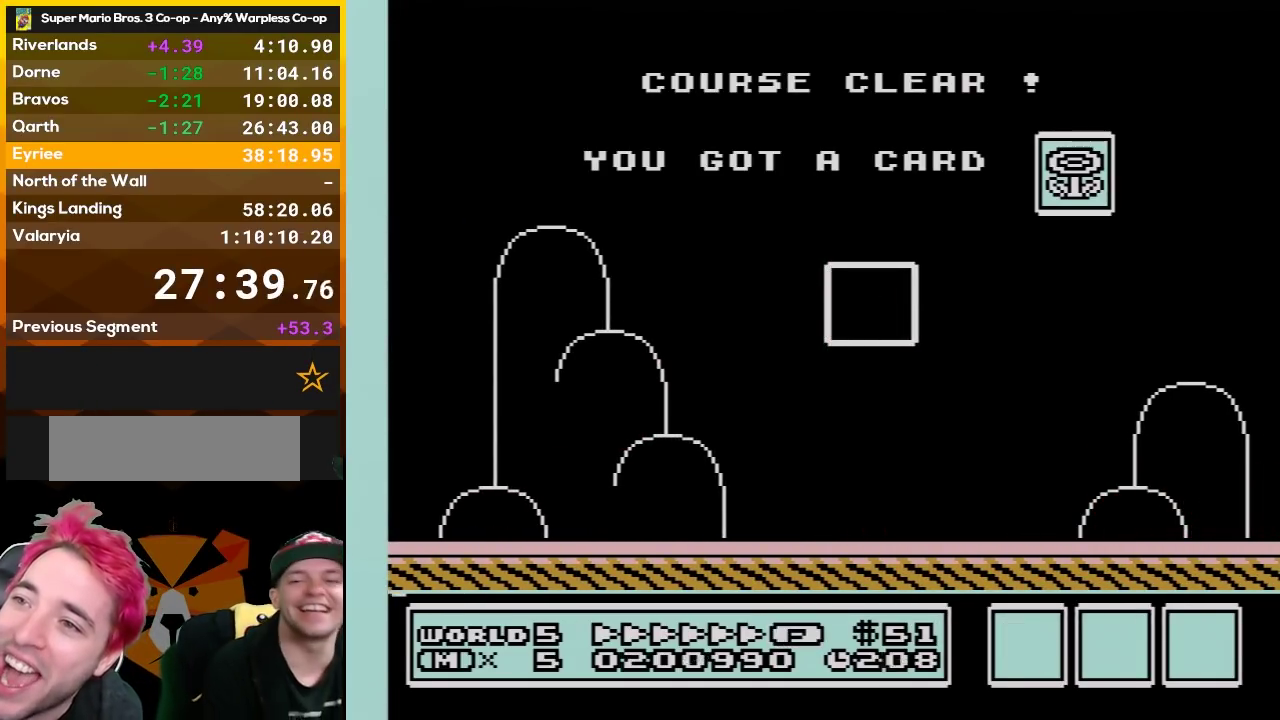
{"buttons": [], "events": []}
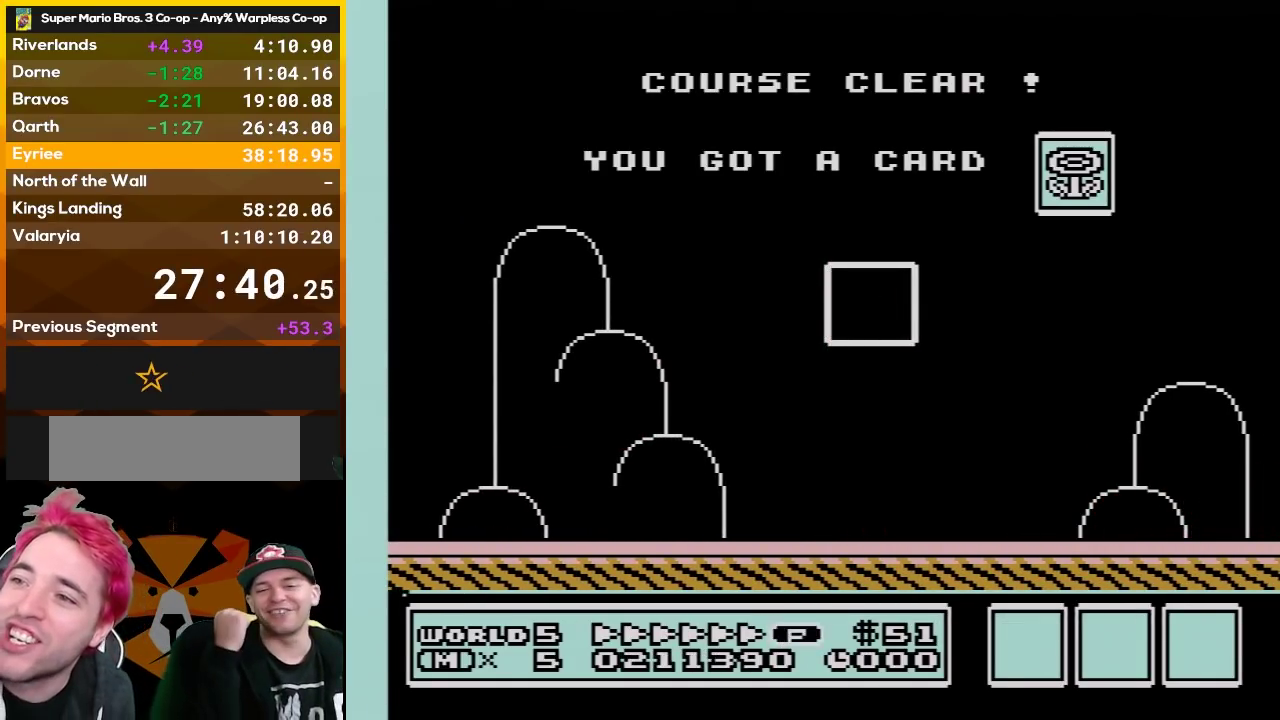
{"buttons": [], "events": []}
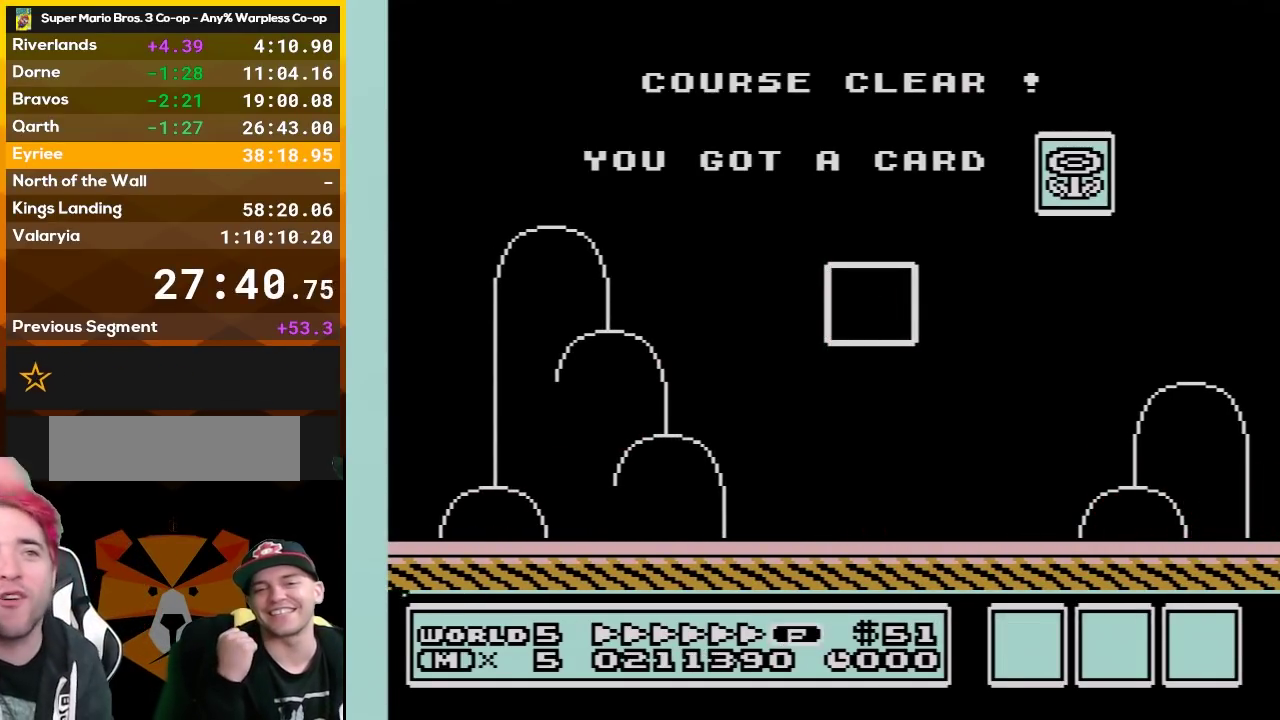
{"buttons": ["DPAD_DOWN"], "events": [[83, "DPAD_DOWN", "down"]]}
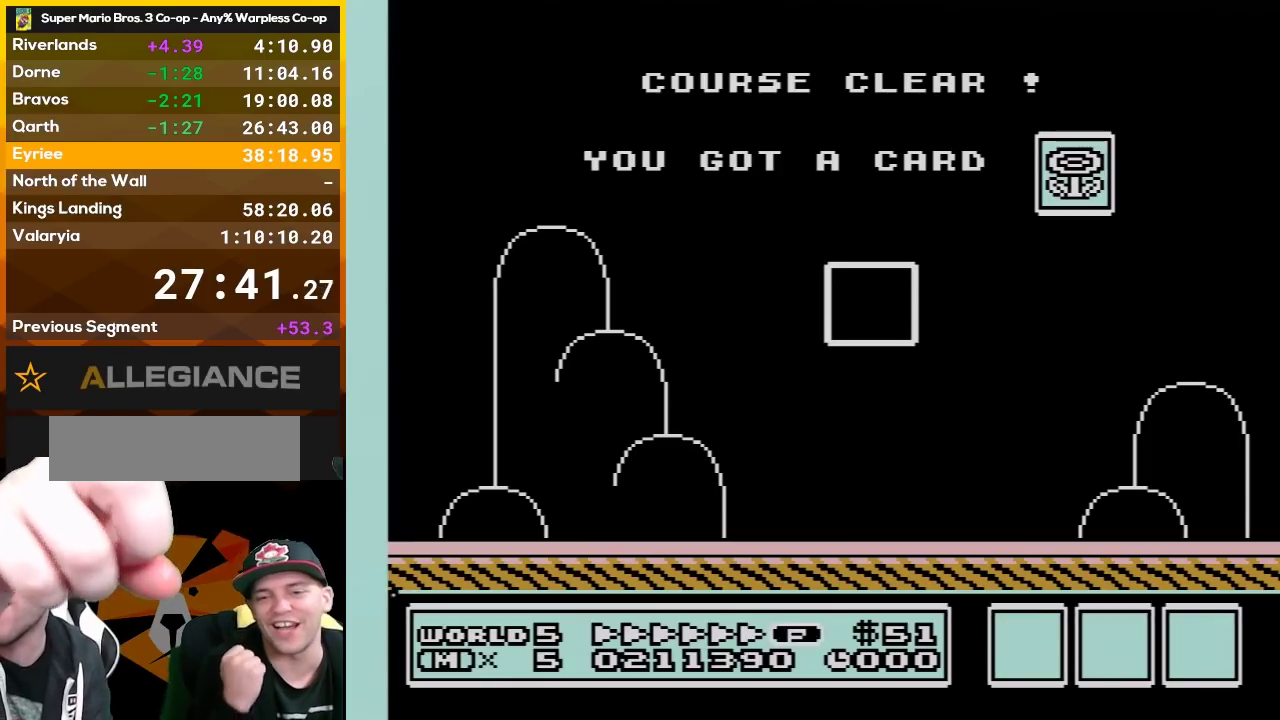
{"buttons": [], "events": [[83, "DPAD_DOWN", "up"]]}